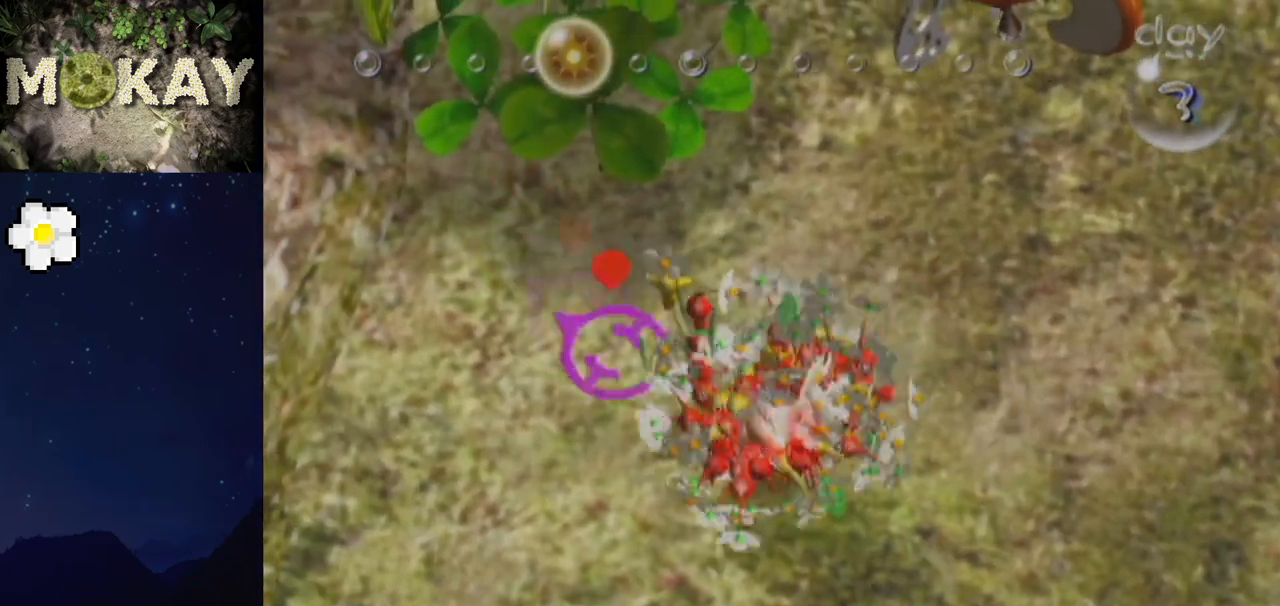
Gameplay with a controller (Nintendo layout); each line is a JSON object with the inputs held at the frame after it. "events" lists button and stick changes between this image and that frame as [ms after this image, input, new state], when the widget could be followed in between. Not read: L3 R3.
{"buttons": [], "left_stick": "center", "right_stick": "down-left", "events": [[33, "right_stick", "up-right"], [133, "right_stick", "down-left"], [233, "right_stick", "up-right"], [300, "right_stick", "down-left"], [333, "left_stick", "up-left"], [433, "right_stick", "up-right"], [500, "left_stick", "center"], [500, "right_stick", "down-left"]]}
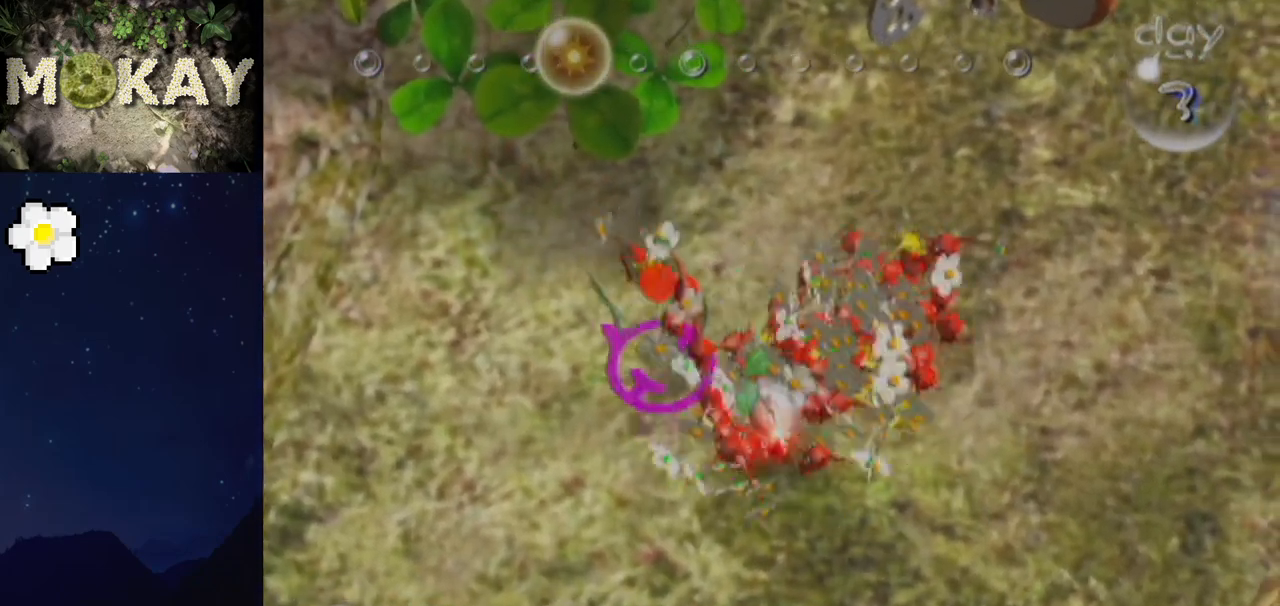
{"buttons": [], "left_stick": "left", "right_stick": "center", "events": [[133, "right_stick", "up-right"], [200, "right_stick", "down-left"], [333, "right_stick", "up-right"], [367, "left_stick", "left"], [400, "right_stick", "down-left"], [500, "right_stick", "center"]]}
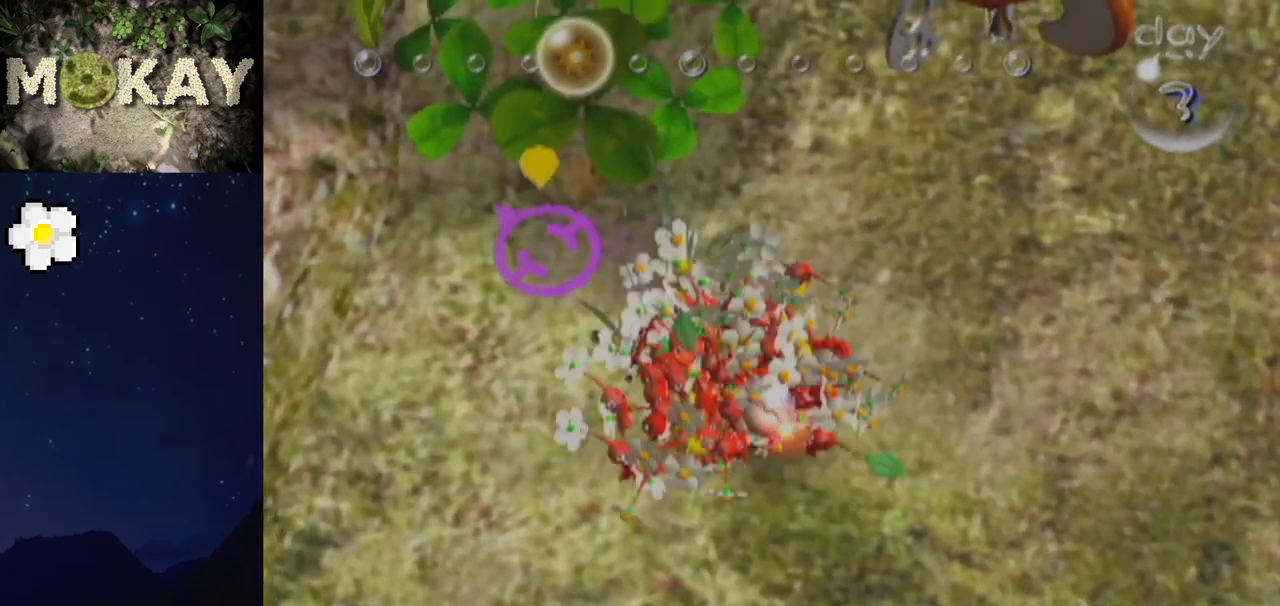
{"buttons": [], "left_stick": "center", "right_stick": "center", "events": [[33, "right_stick", "up-right"], [100, "left_stick", "center"], [133, "right_stick", "down-left"], [233, "right_stick", "up-right"], [333, "right_stick", "down-left"], [400, "right_stick", "up-right"], [500, "right_stick", "center"]]}
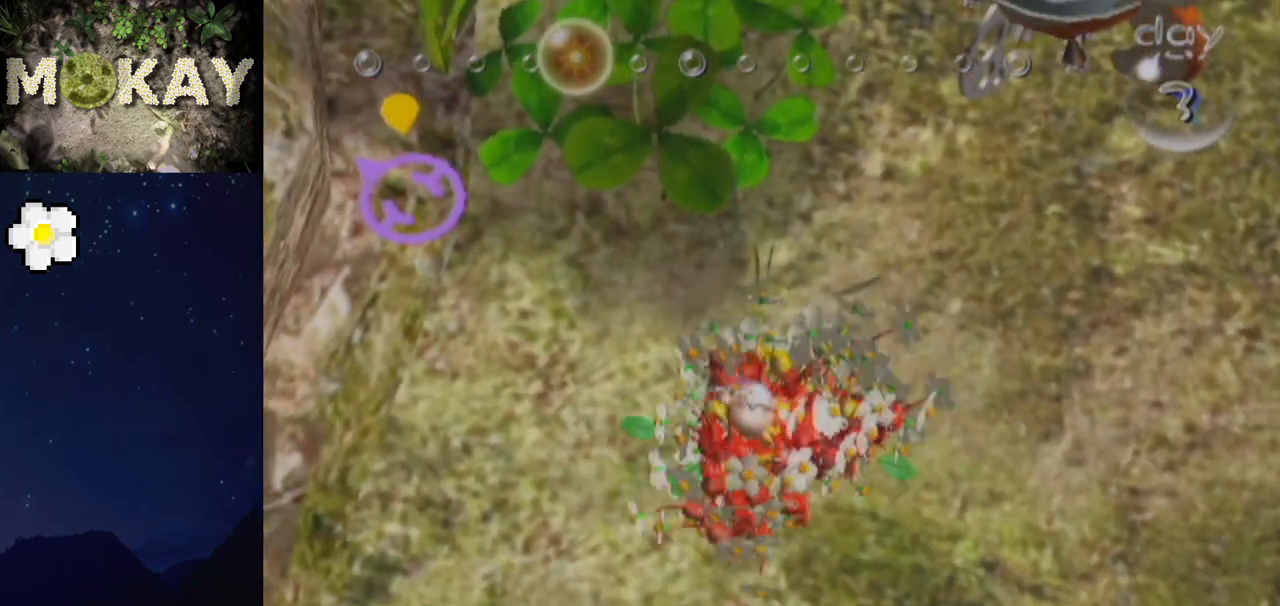
{"buttons": [], "left_stick": "right", "right_stick": "center", "events": [[33, "right_stick", "down-left"], [100, "left_stick", "down-right"], [133, "right_stick", "up-right"], [233, "right_stick", "down-left"], [267, "left_stick", "center"], [300, "right_stick", "up-right"], [433, "left_stick", "right"], [433, "right_stick", "down-left"], [500, "right_stick", "center"]]}
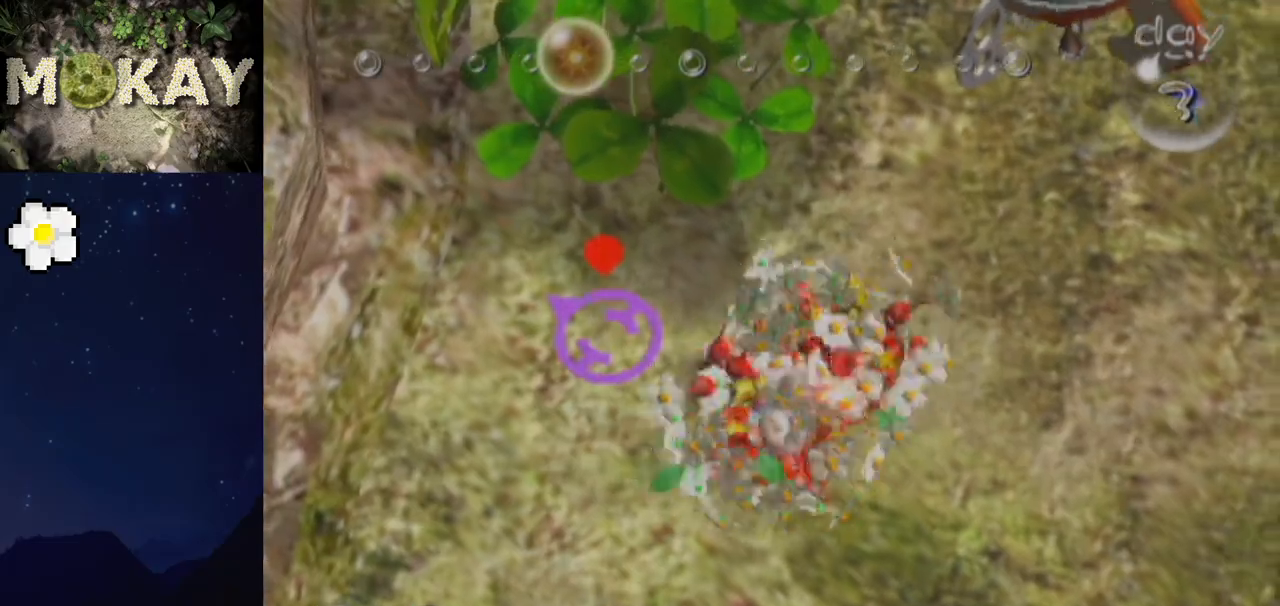
{"buttons": [], "left_stick": "left", "right_stick": "center", "events": [[33, "left_stick", "center"], [33, "right_stick", "up-right"], [133, "right_stick", "down-left"], [233, "right_stick", "up-right"], [333, "right_stick", "down-left"], [433, "left_stick", "left"], [433, "right_stick", "center"]]}
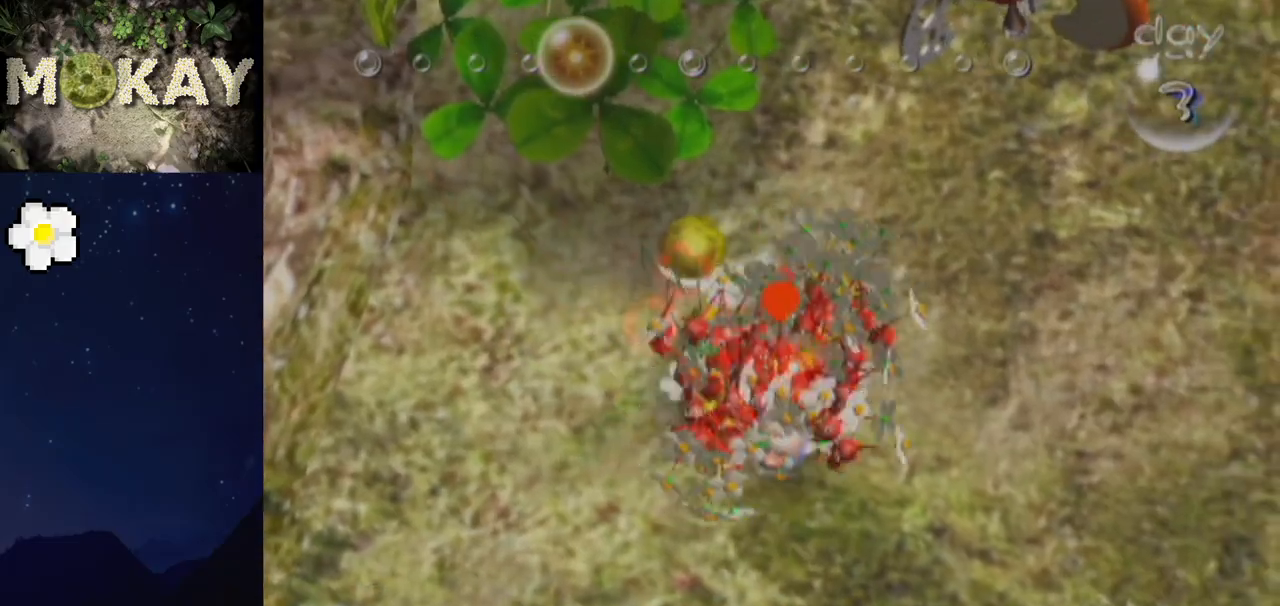
{"buttons": [], "left_stick": "center", "right_stick": "up-right", "events": [[33, "right_stick", "down-left"], [67, "left_stick", "center"], [167, "left_stick", "up-left"], [200, "right_stick", "up-right"], [400, "left_stick", "center"]]}
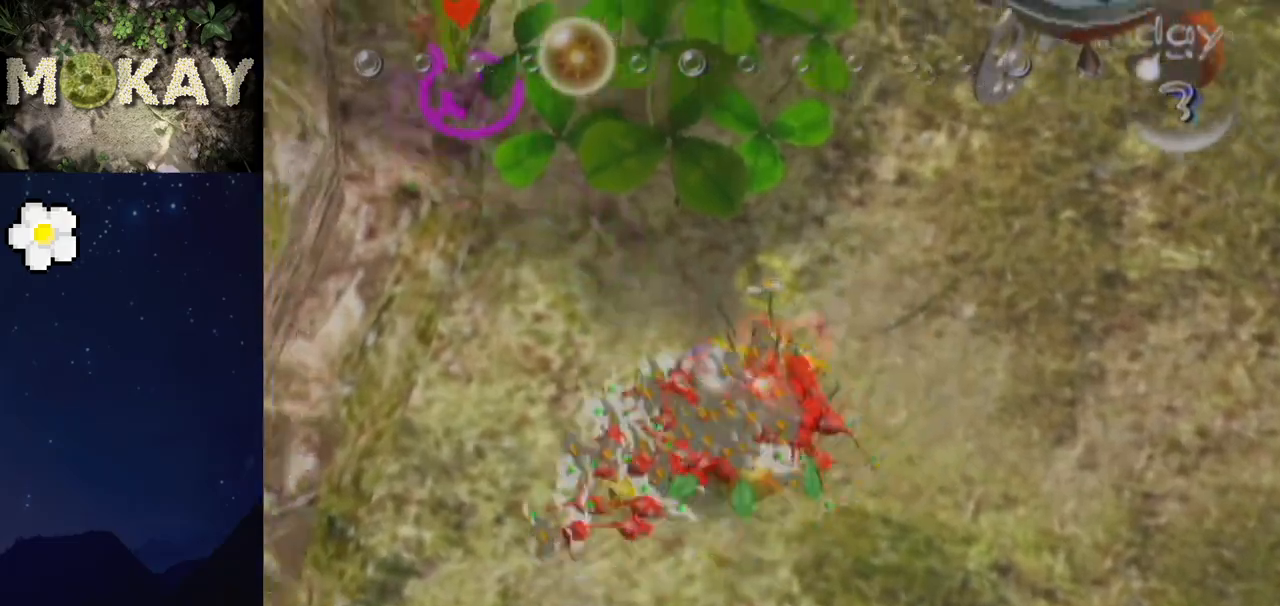
{"buttons": [], "left_stick": "center", "right_stick": "up-left", "events": [[33, "right_stick", "down-right"], [133, "right_stick", "down"], [267, "right_stick", "down-left"], [433, "right_stick", "up-left"]]}
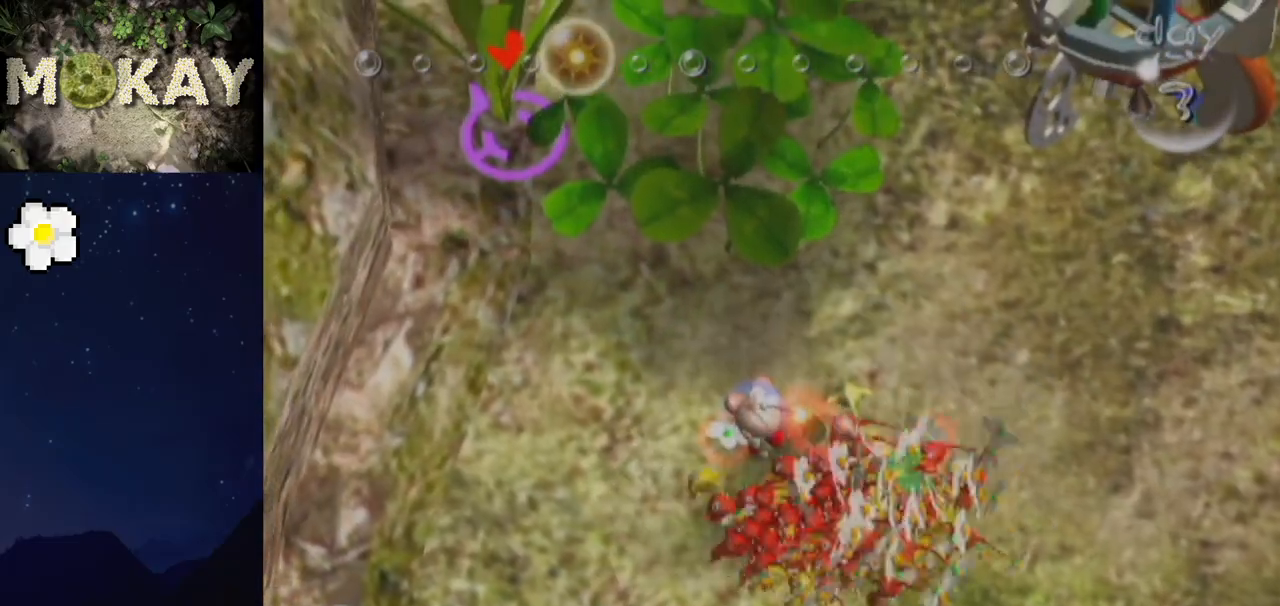
{"buttons": [], "left_stick": "right", "right_stick": "down-right", "events": [[33, "right_stick", "up"], [200, "right_stick", "up-right"], [300, "right_stick", "down-right"], [500, "left_stick", "right"]]}
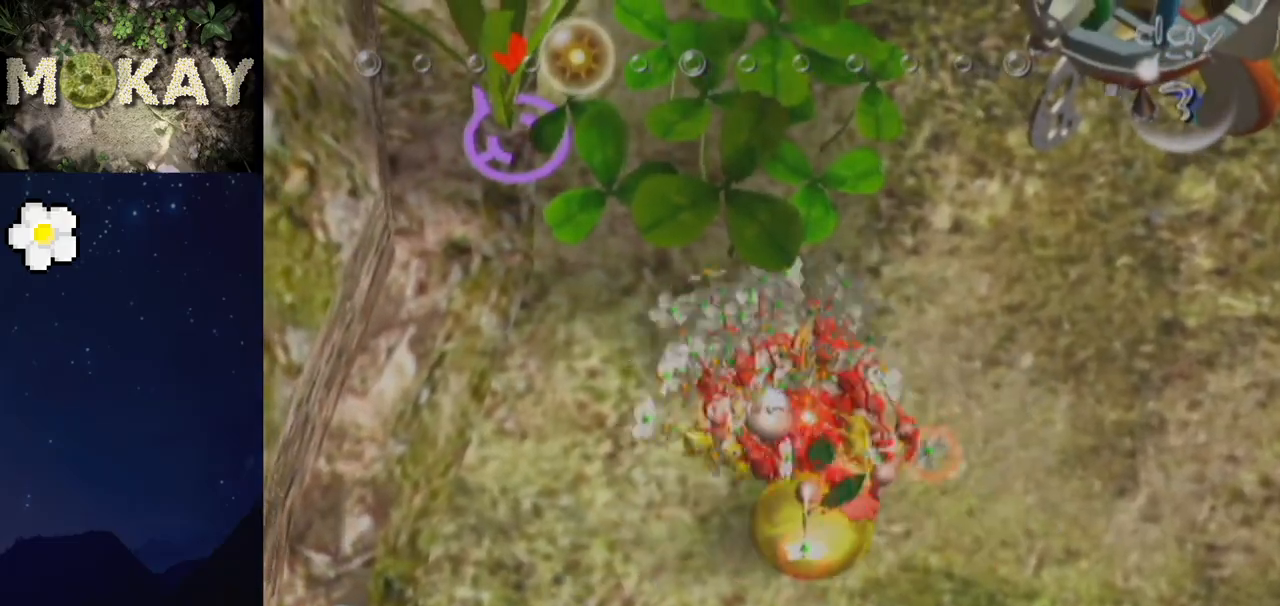
{"buttons": ["B"], "left_stick": "down-right", "right_stick": "right", "events": [[100, "R1", "down"], [100, "left_stick", "center"], [100, "right_stick", "up-right"], [133, "B", "down"], [233, "left_stick", "left"], [333, "R1", "up"], [333, "left_stick", "down-right"], [467, "right_stick", "right"]]}
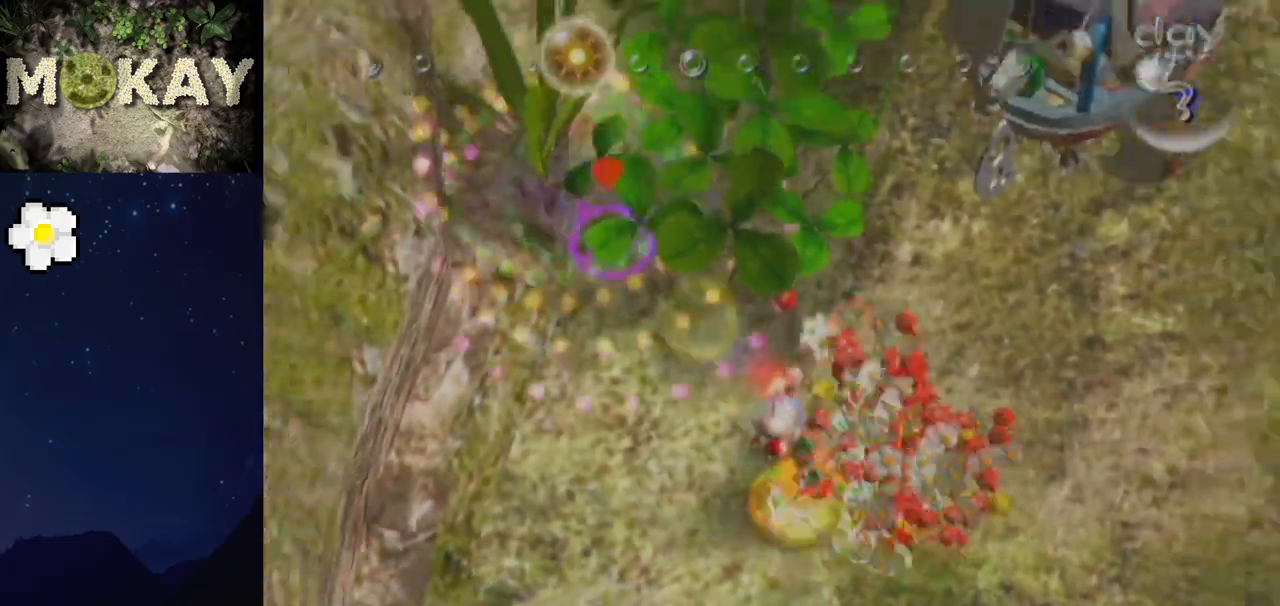
{"buttons": [], "left_stick": "right", "right_stick": "down-right", "events": [[33, "B", "up"], [33, "right_stick", "down-right"], [100, "L1", "down"], [133, "Z", "down"], [133, "left_stick", "right"], [233, "Z", "up"], [333, "L1", "up"]]}
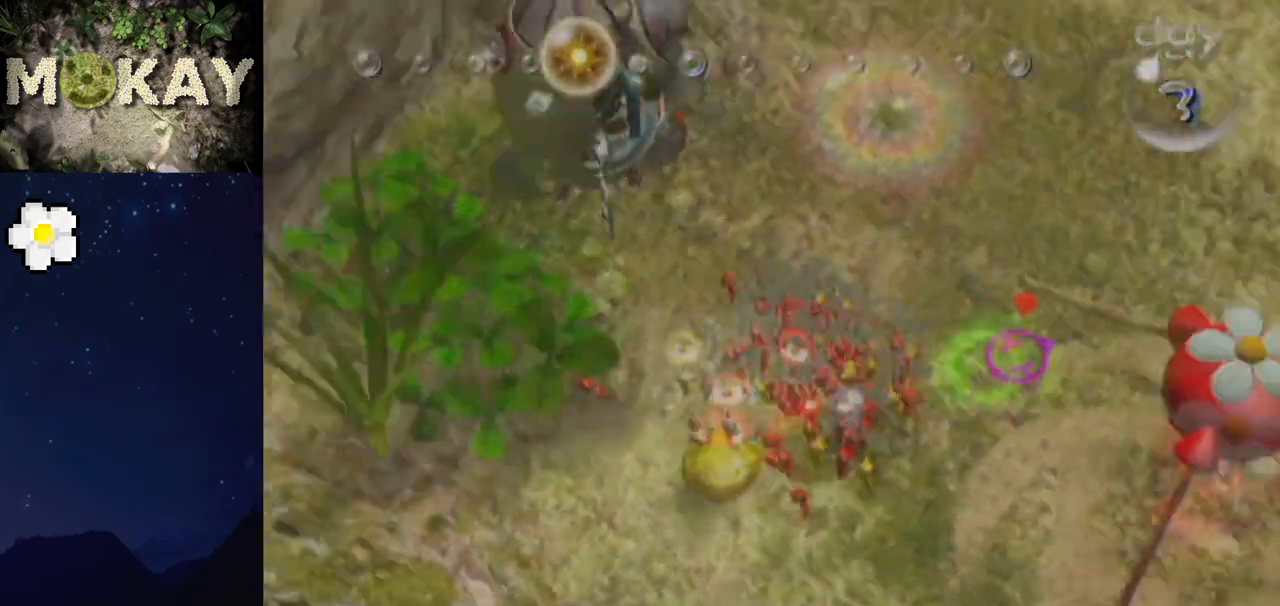
{"buttons": ["L1"], "left_stick": "down-left", "right_stick": "center", "events": [[33, "left_stick", "up-right"], [67, "right_stick", "right"], [167, "right_stick", "up-right"], [200, "Z", "down"], [233, "Z", "up"], [233, "left_stick", "up-left"], [300, "right_stick", "up"], [333, "L1", "down"], [333, "left_stick", "down-left"], [500, "right_stick", "center"]]}
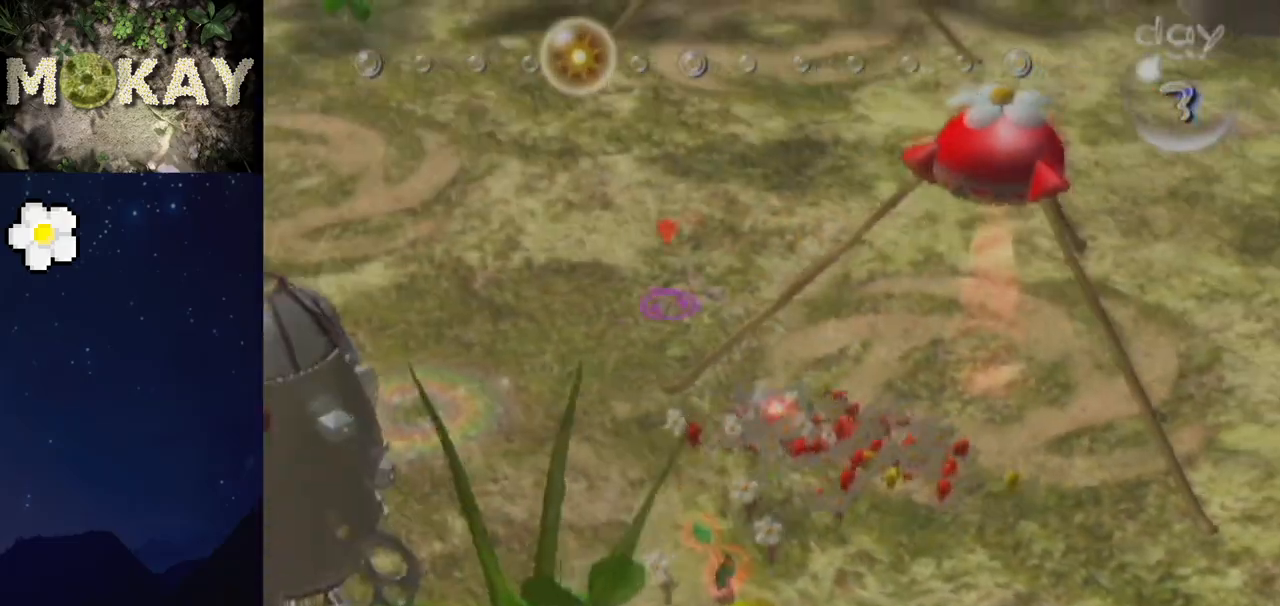
{"buttons": ["B", "L1"], "left_stick": "down-left", "right_stick": "center", "events": [[267, "B", "down"]]}
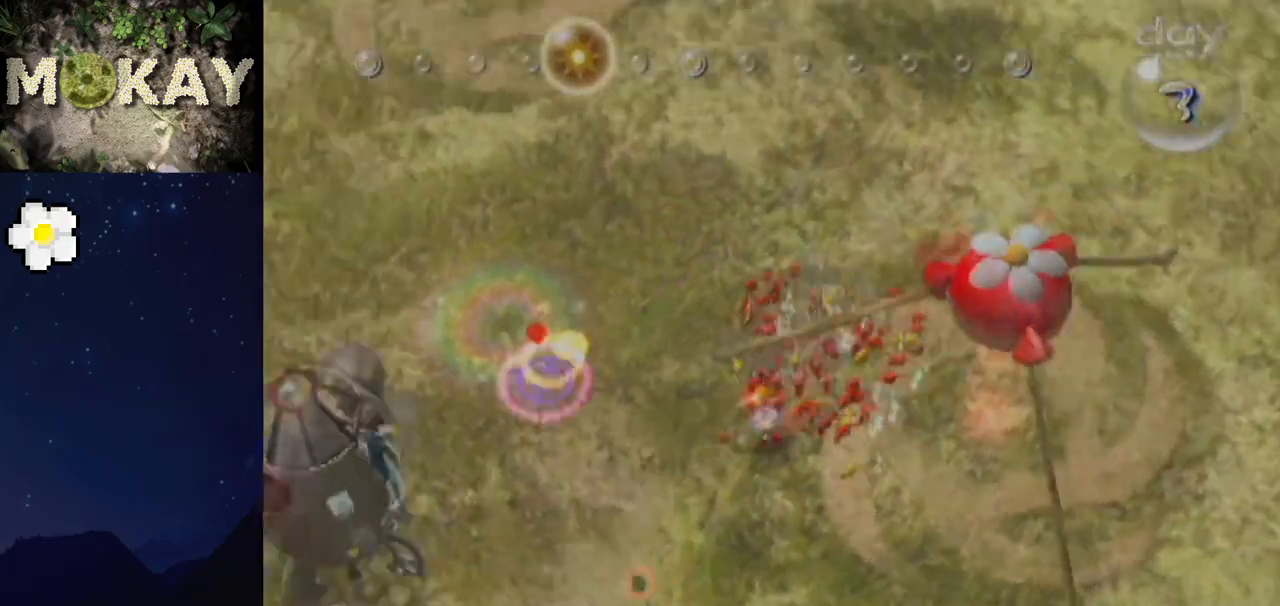
{"buttons": ["L1"], "left_stick": "center", "right_stick": "down", "events": [[333, "left_stick", "center"], [400, "B", "up"], [400, "right_stick", "down"]]}
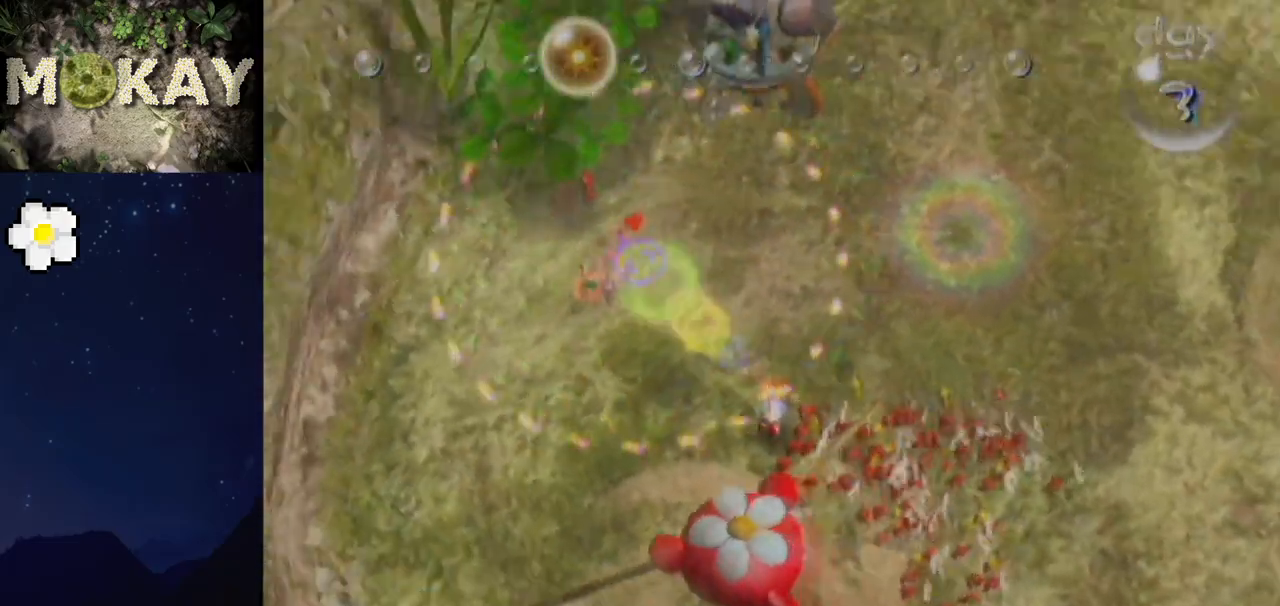
{"buttons": ["B", "L1"], "left_stick": "center", "right_stick": "center", "events": [[67, "B", "down"], [267, "left_stick", "left"], [367, "B", "up"], [367, "left_stick", "center"], [400, "right_stick", "center"], [433, "B", "down"]]}
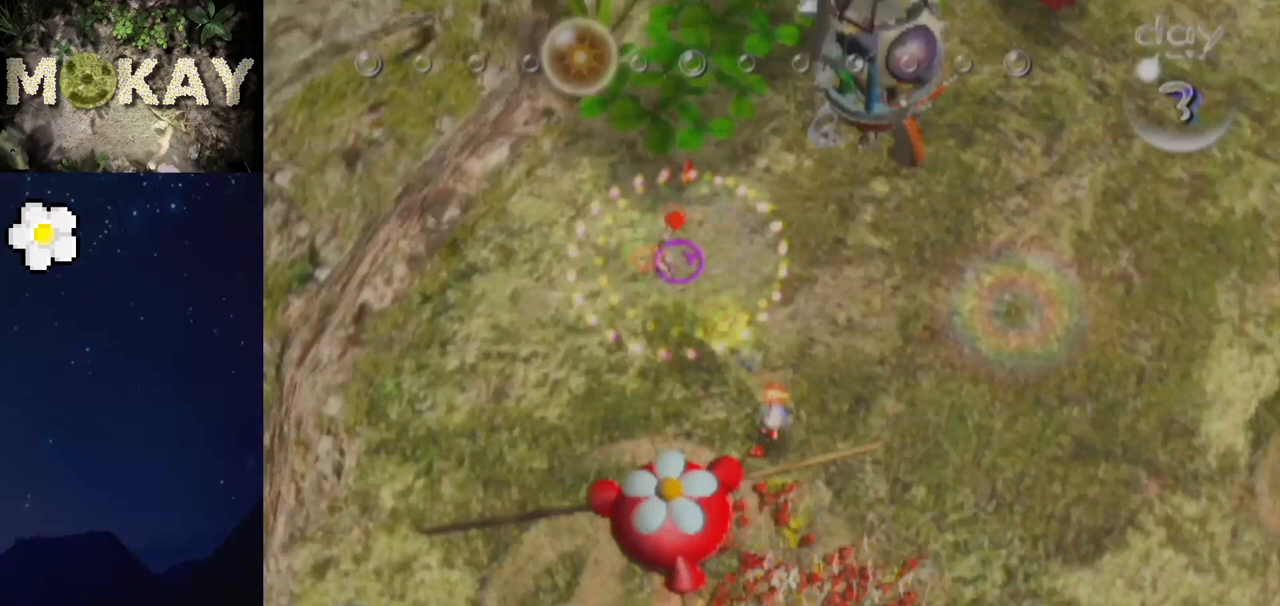
{"buttons": ["B"], "left_stick": "center", "right_stick": "center", "events": [[67, "B", "up"], [133, "B", "down"], [233, "B", "up"], [267, "left_stick", "left"], [333, "B", "down"], [333, "left_stick", "center"], [433, "B", "up"], [433, "L1", "up"], [500, "B", "down"]]}
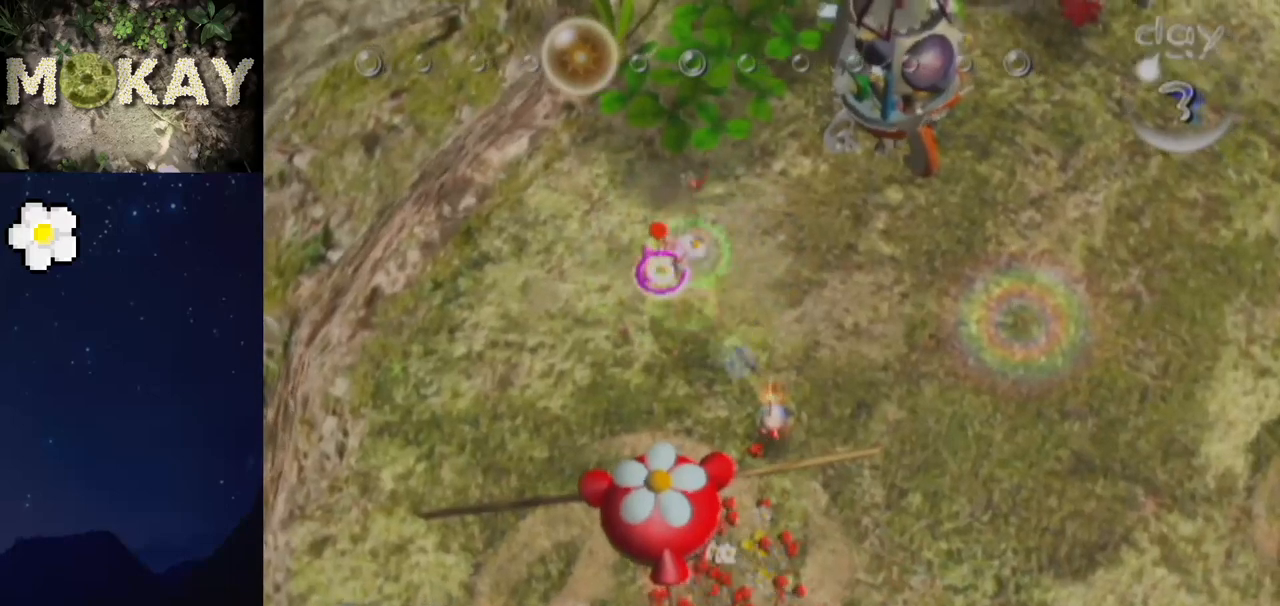
{"buttons": [], "left_stick": "center", "right_stick": "center", "events": [[100, "B", "up"]]}
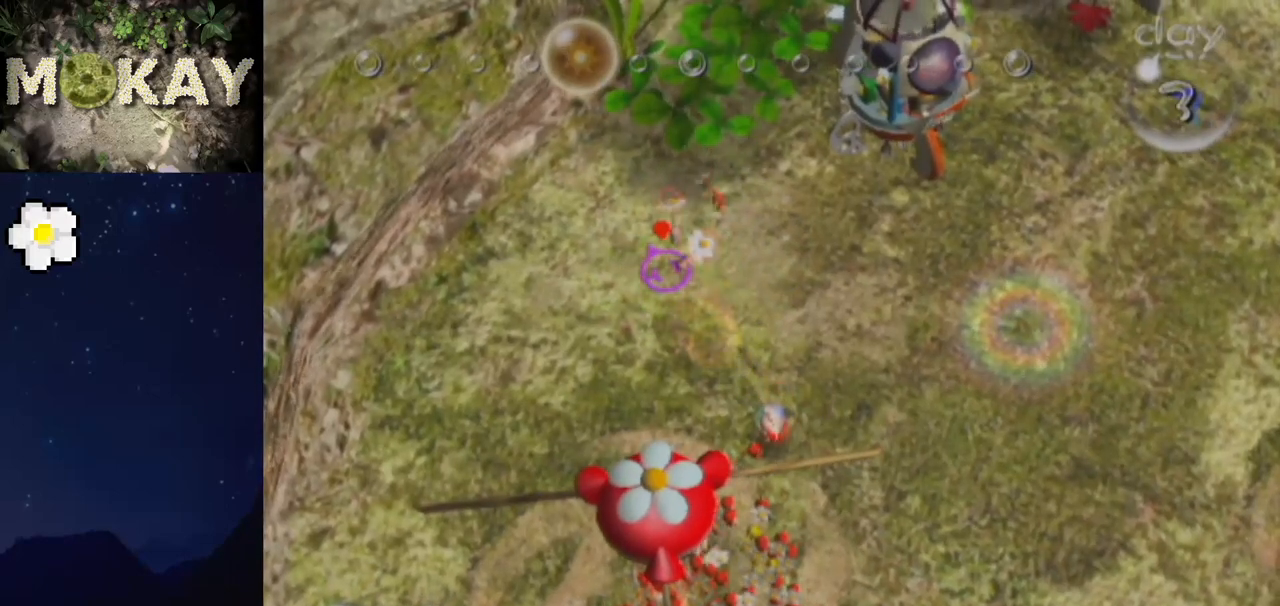
{"buttons": [], "left_stick": "center", "right_stick": "center", "events": [[267, "START", "down"], [400, "START", "up"]]}
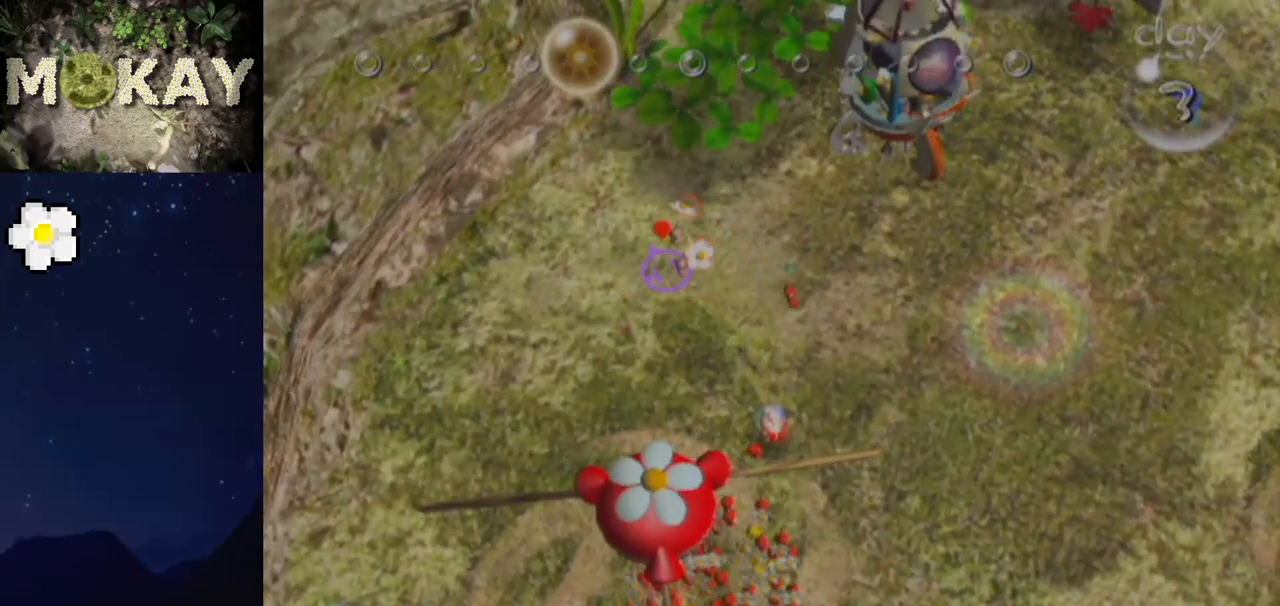
{"buttons": [], "left_stick": "down", "right_stick": "center", "events": [[467, "left_stick", "down"]]}
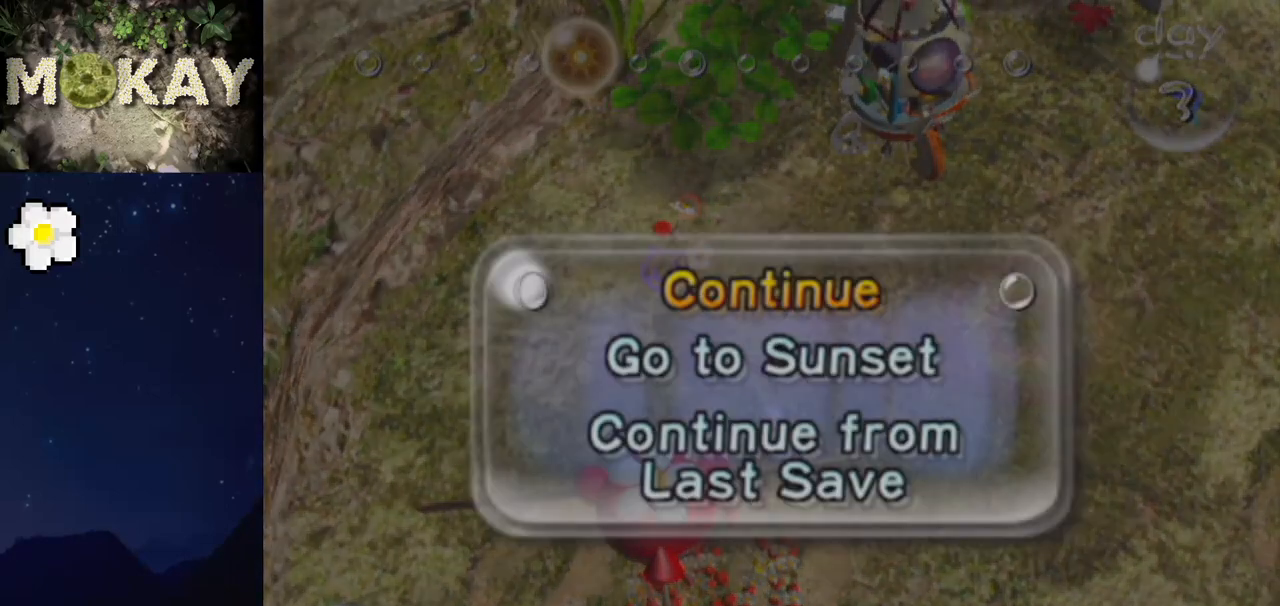
{"buttons": ["A"], "left_stick": "center", "right_stick": "center", "events": [[133, "left_stick", "center"], [167, "A", "down"], [233, "A", "up"], [333, "A", "down"], [433, "A", "up"], [467, "A", "down"]]}
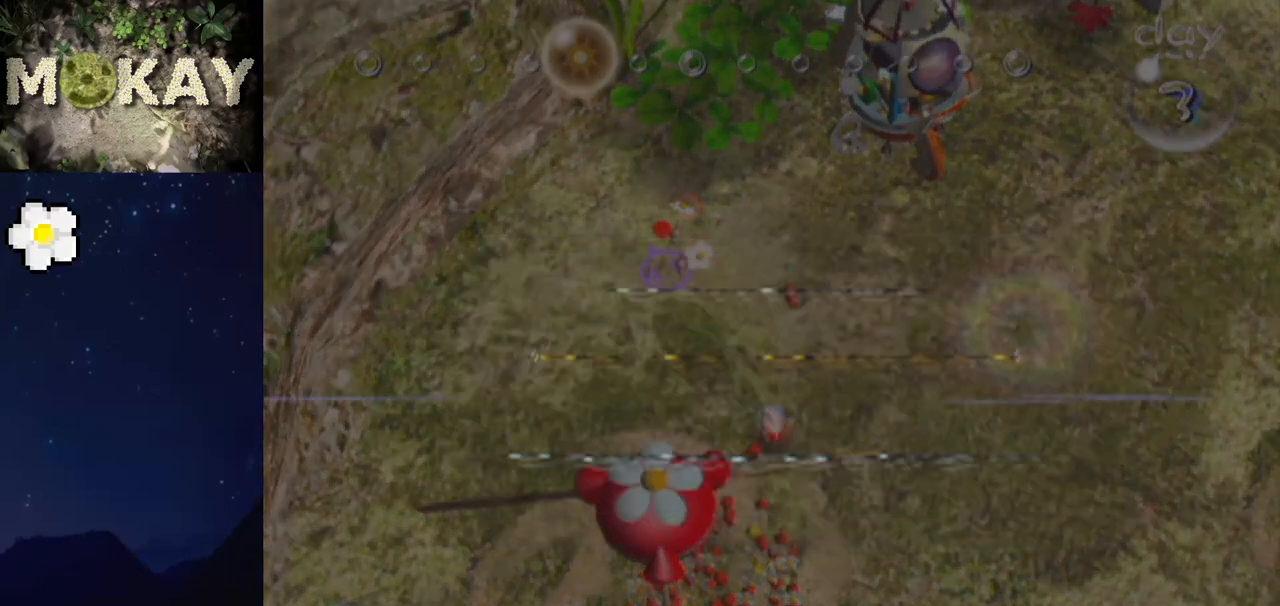
{"buttons": ["A"], "left_stick": "center", "right_stick": "center", "events": [[67, "A", "up"], [167, "A", "down"], [233, "A", "up"], [333, "A", "down"], [400, "A", "up"], [467, "A", "down"]]}
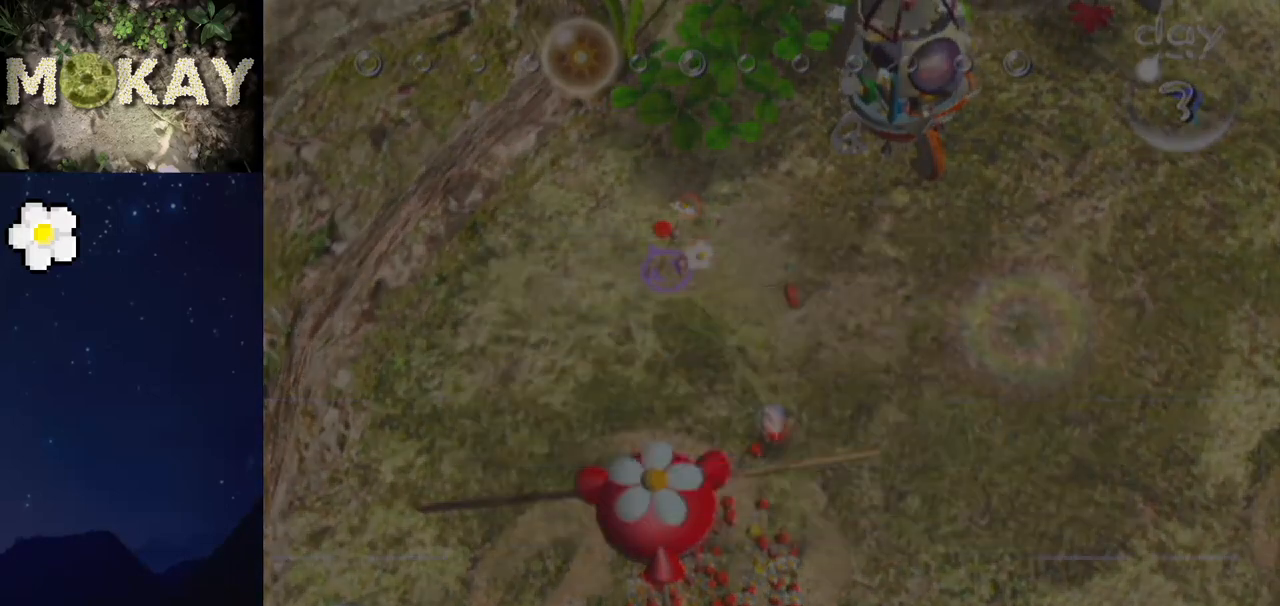
{"buttons": [], "left_stick": "center", "right_stick": "center", "events": [[67, "A", "up"], [233, "A", "down"], [333, "A", "up"]]}
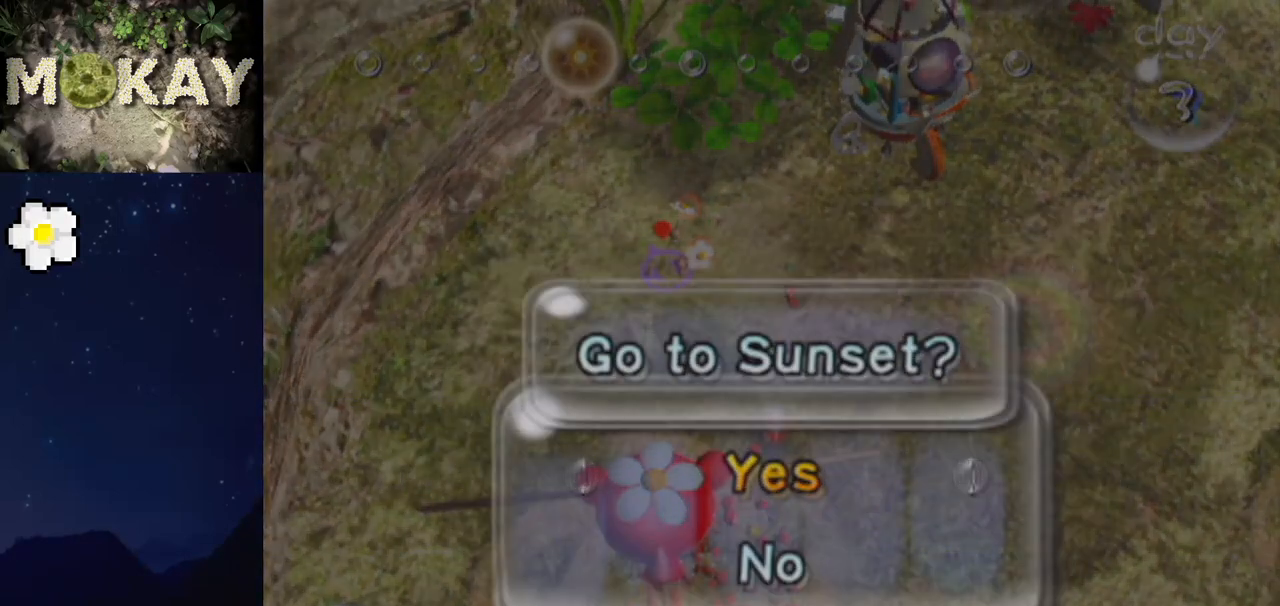
{"buttons": [], "left_stick": "center", "right_stick": "center", "events": [[67, "A", "down"], [167, "A", "up"]]}
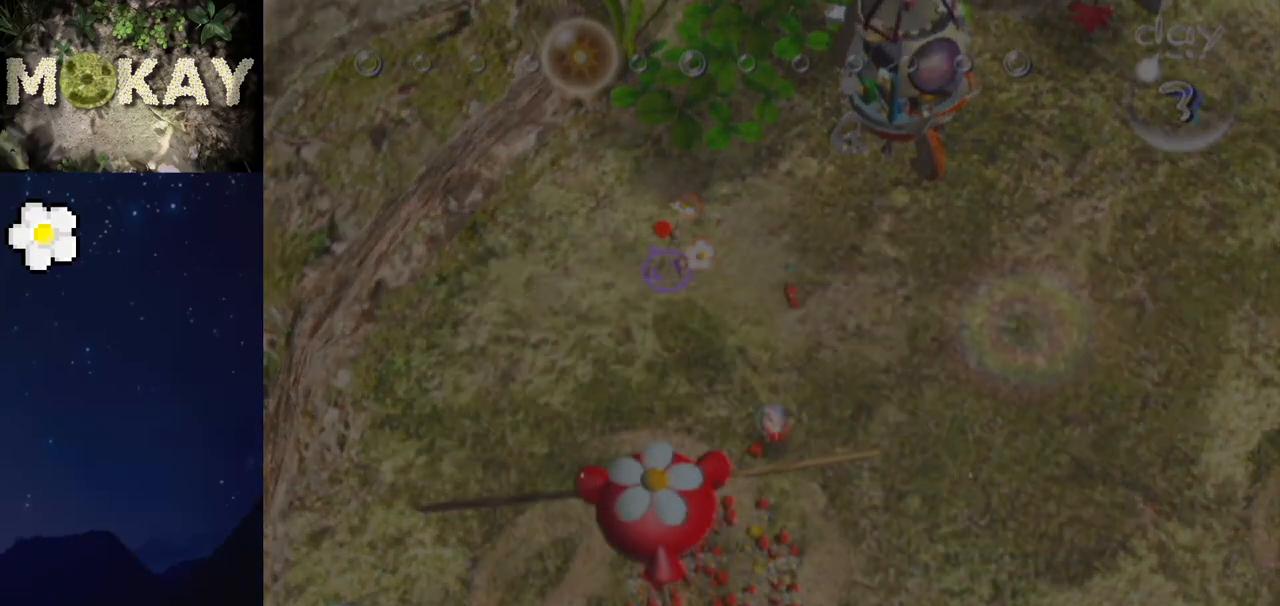
{"buttons": [], "left_stick": "center", "right_stick": "center", "events": []}
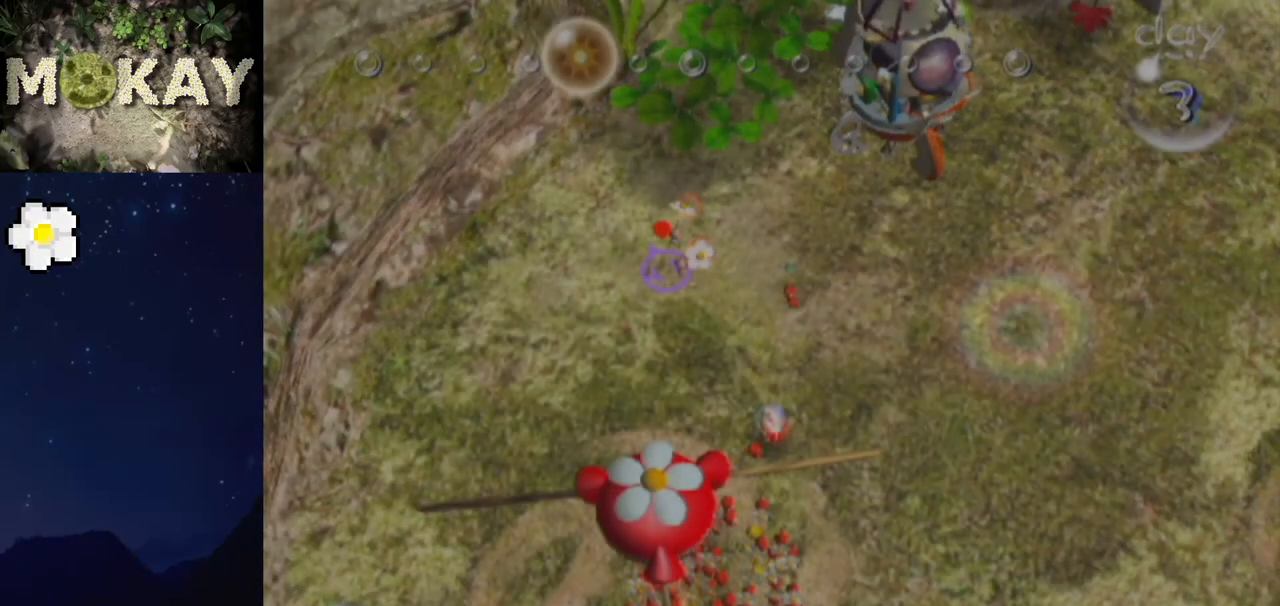
{"buttons": ["A", "B"], "left_stick": "center", "right_stick": "center", "events": [[367, "A", "down"], [367, "B", "down"], [400, "B", "up"], [467, "B", "down"]]}
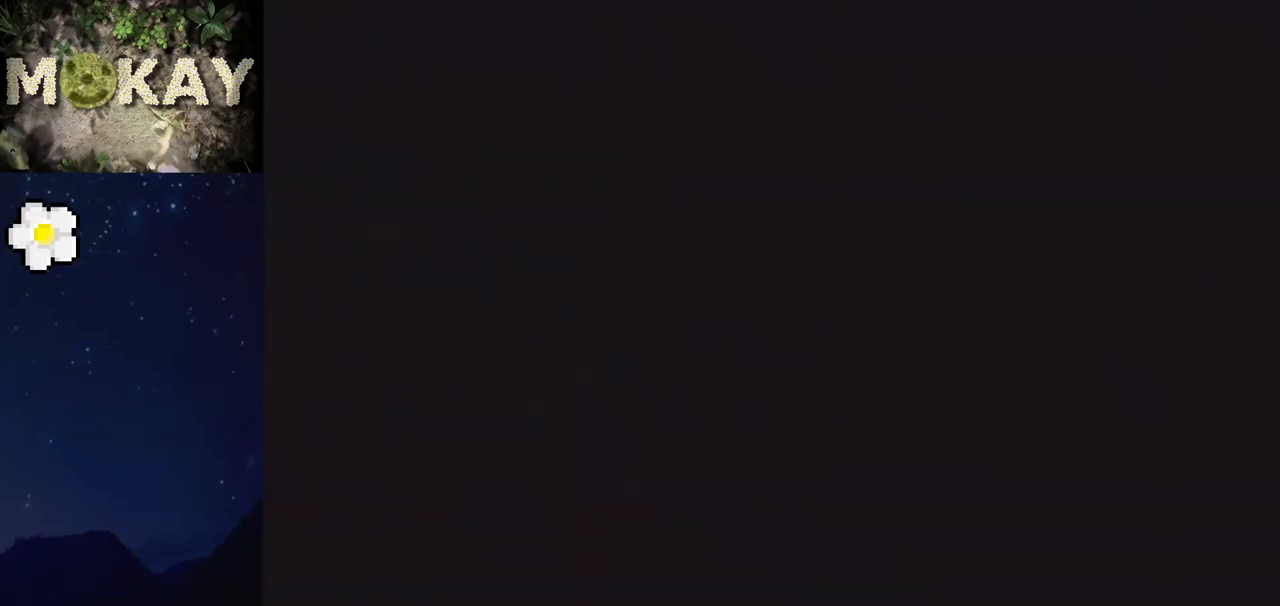
{"buttons": ["B"], "left_stick": "center", "right_stick": "center", "events": [[33, "A", "up"], [133, "A", "down"], [133, "B", "up"], [233, "A", "up"], [233, "B", "down"], [367, "A", "down"], [367, "B", "up"], [500, "A", "up"], [500, "B", "down"]]}
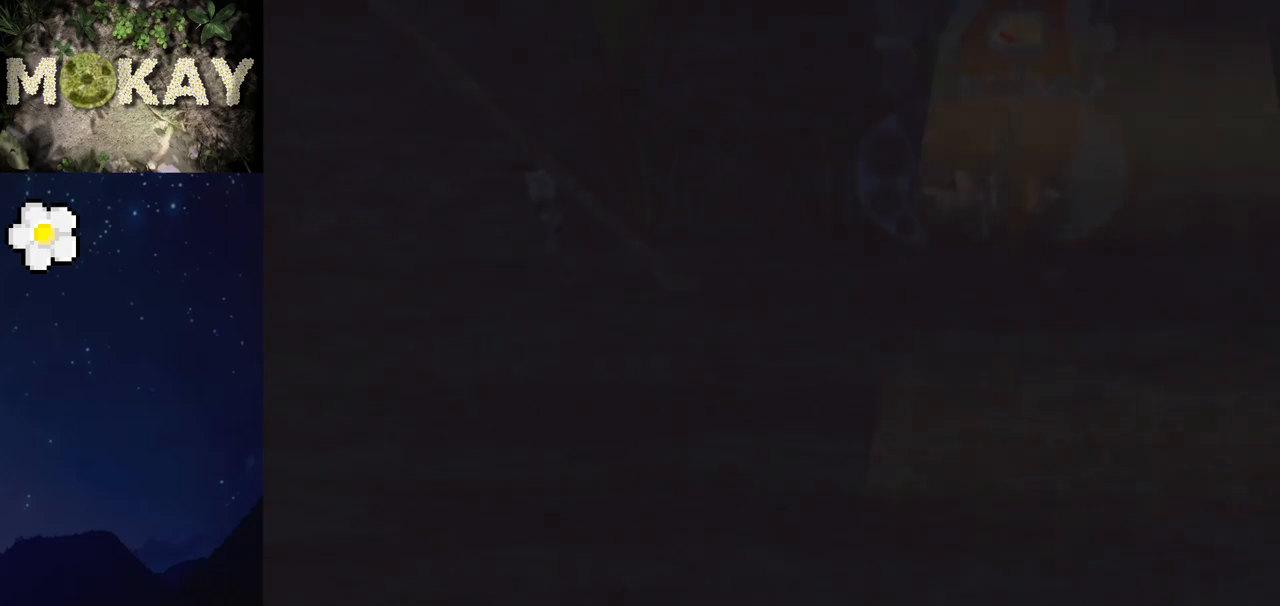
{"buttons": [], "left_stick": "center", "right_stick": "center", "events": [[167, "A", "down"], [167, "B", "up"], [367, "A", "up"], [367, "B", "down"], [433, "B", "up"]]}
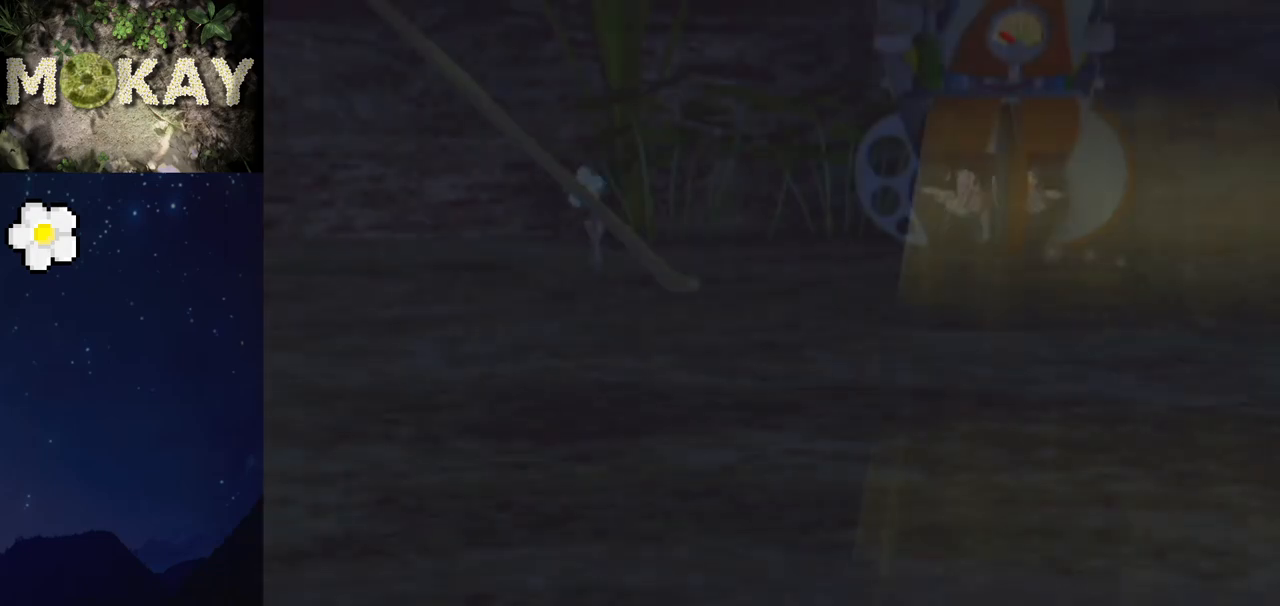
{"buttons": [], "left_stick": "center", "right_stick": "center", "events": [[33, "A", "down"], [33, "B", "down"], [200, "A", "up"], [200, "B", "up"], [333, "A", "down"], [333, "B", "down"], [467, "A", "up"], [467, "B", "up"]]}
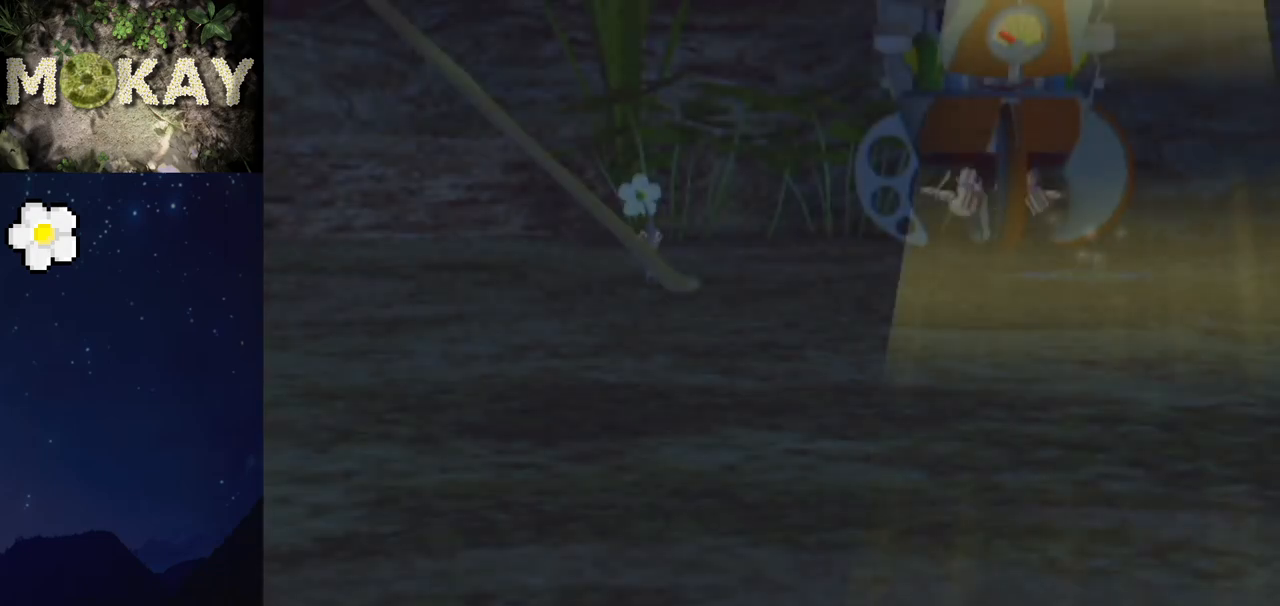
{"buttons": ["B"], "left_stick": "center", "right_stick": "center", "events": [[67, "B", "down"], [100, "A", "down"], [200, "B", "up"], [233, "A", "up"], [333, "A", "down"], [333, "B", "down"], [500, "A", "up"]]}
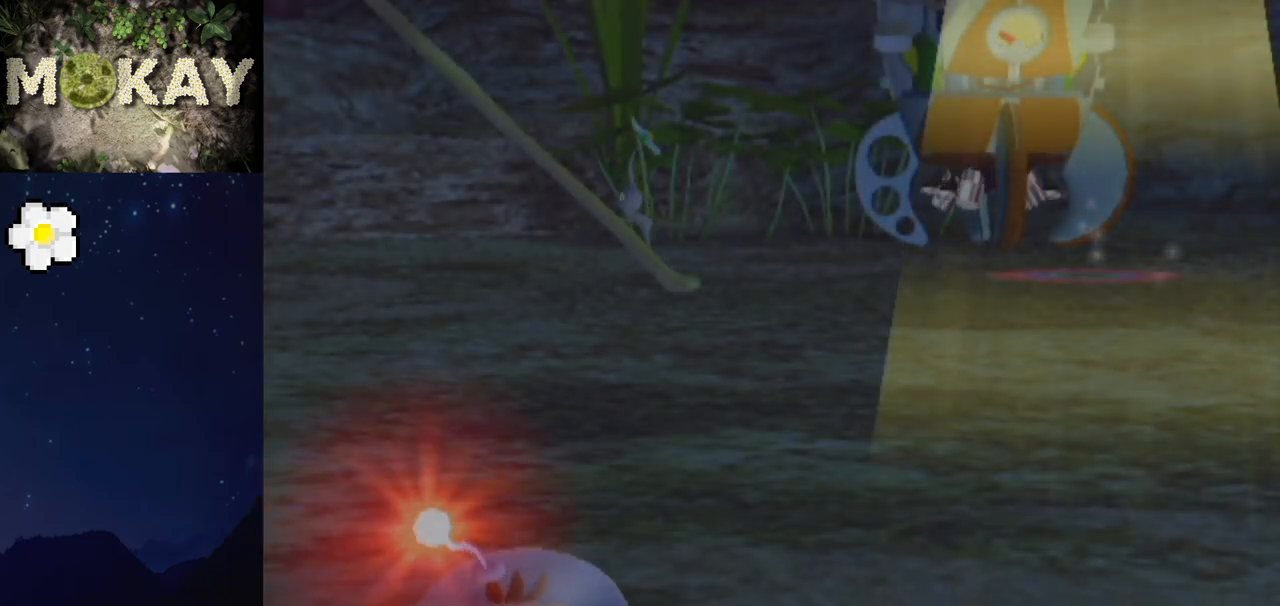
{"buttons": ["A", "B"], "left_stick": "center", "right_stick": "center", "events": [[33, "B", "up"], [100, "B", "down"], [133, "A", "down"], [300, "A", "up"], [300, "B", "up"], [367, "A", "down"], [367, "B", "down"]]}
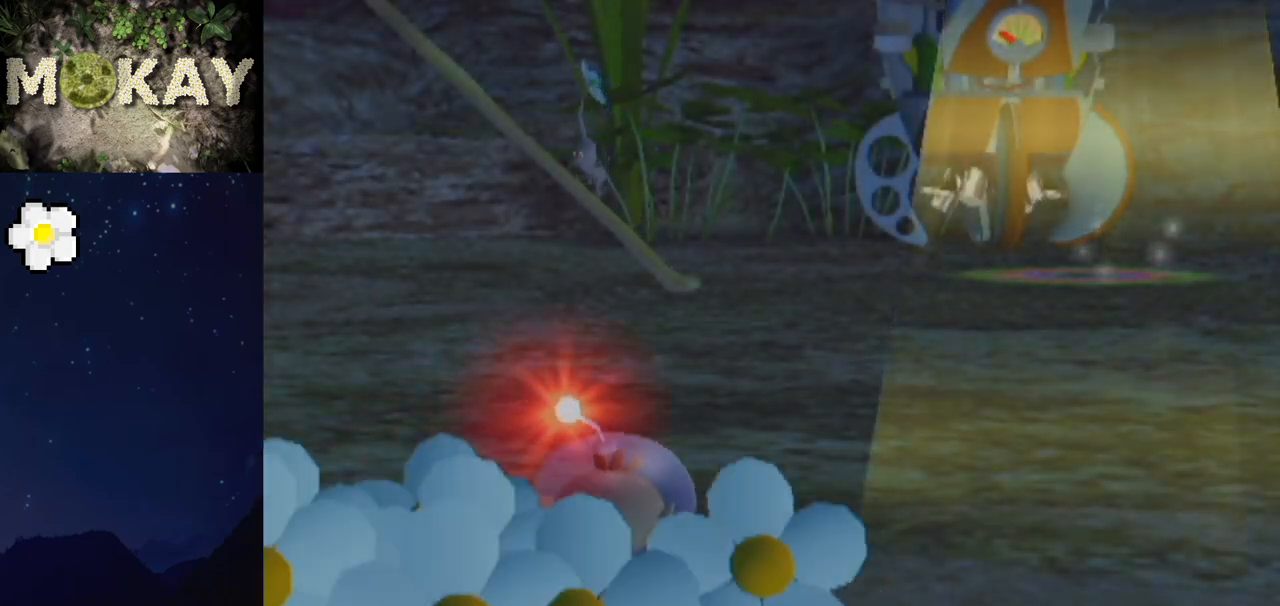
{"buttons": ["B"], "left_stick": "center", "right_stick": "center", "events": [[33, "A", "up"], [67, "B", "up"], [133, "A", "down"], [133, "B", "down"], [267, "A", "up"], [300, "B", "up"], [367, "A", "down"], [367, "B", "down"], [500, "A", "up"]]}